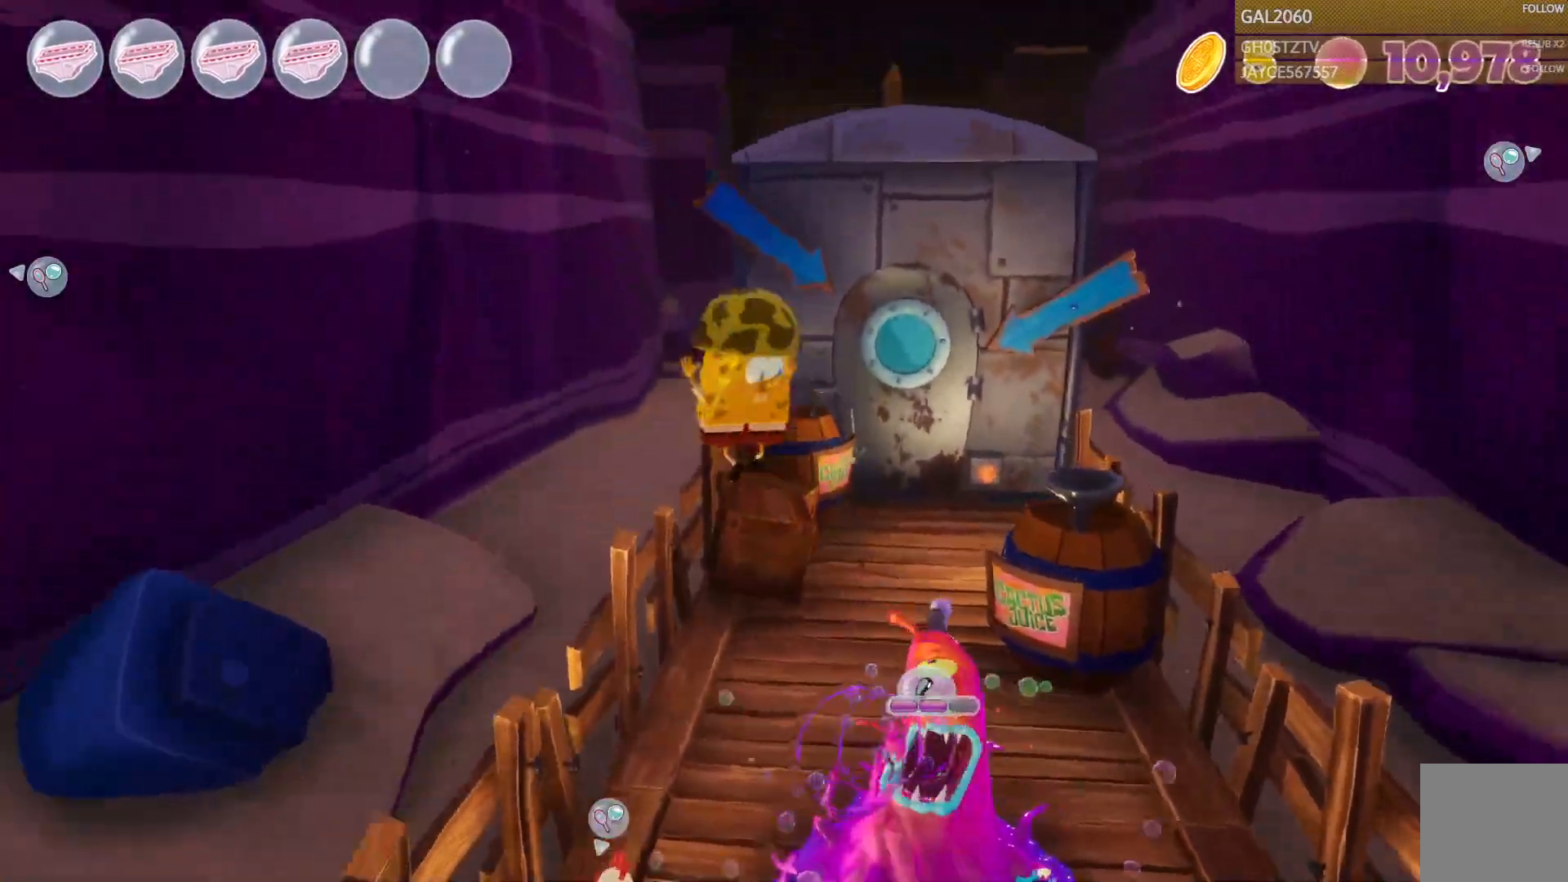
Gameplay with a controller (PlayStation layout); each line is a JSON object with the inputs held at the frame after it. "events" lists button and stick changes between this image and that frame as [ms after this image, input, new state], when the widget could be followed in between. Not read: L3 R1 R3 left_stick.
{"buttons": [], "right_stick": "center", "events": []}
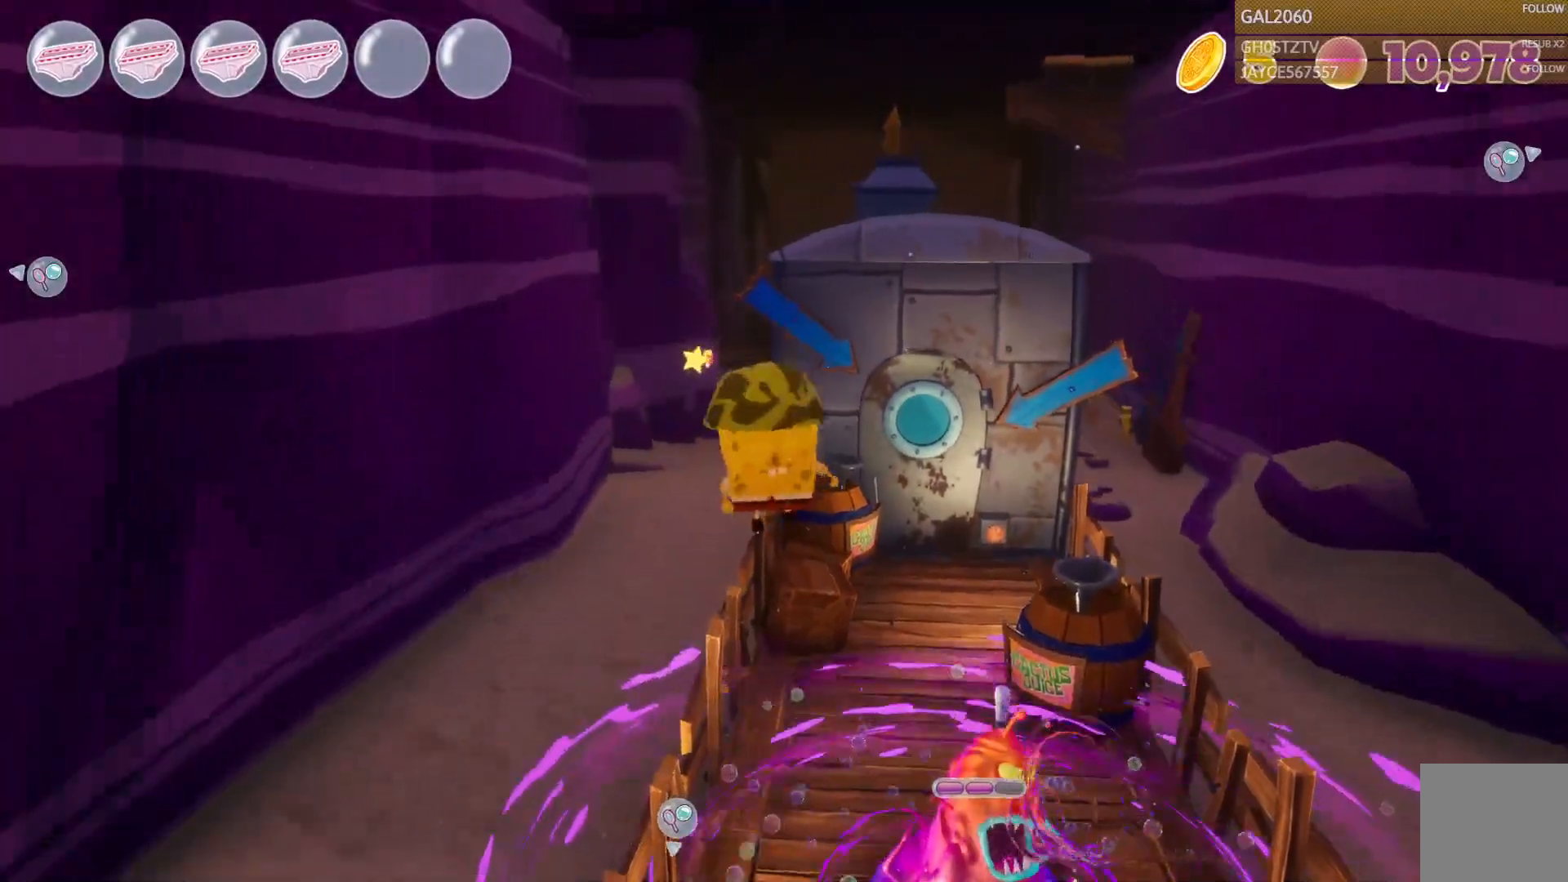
{"buttons": [], "right_stick": "center", "events": []}
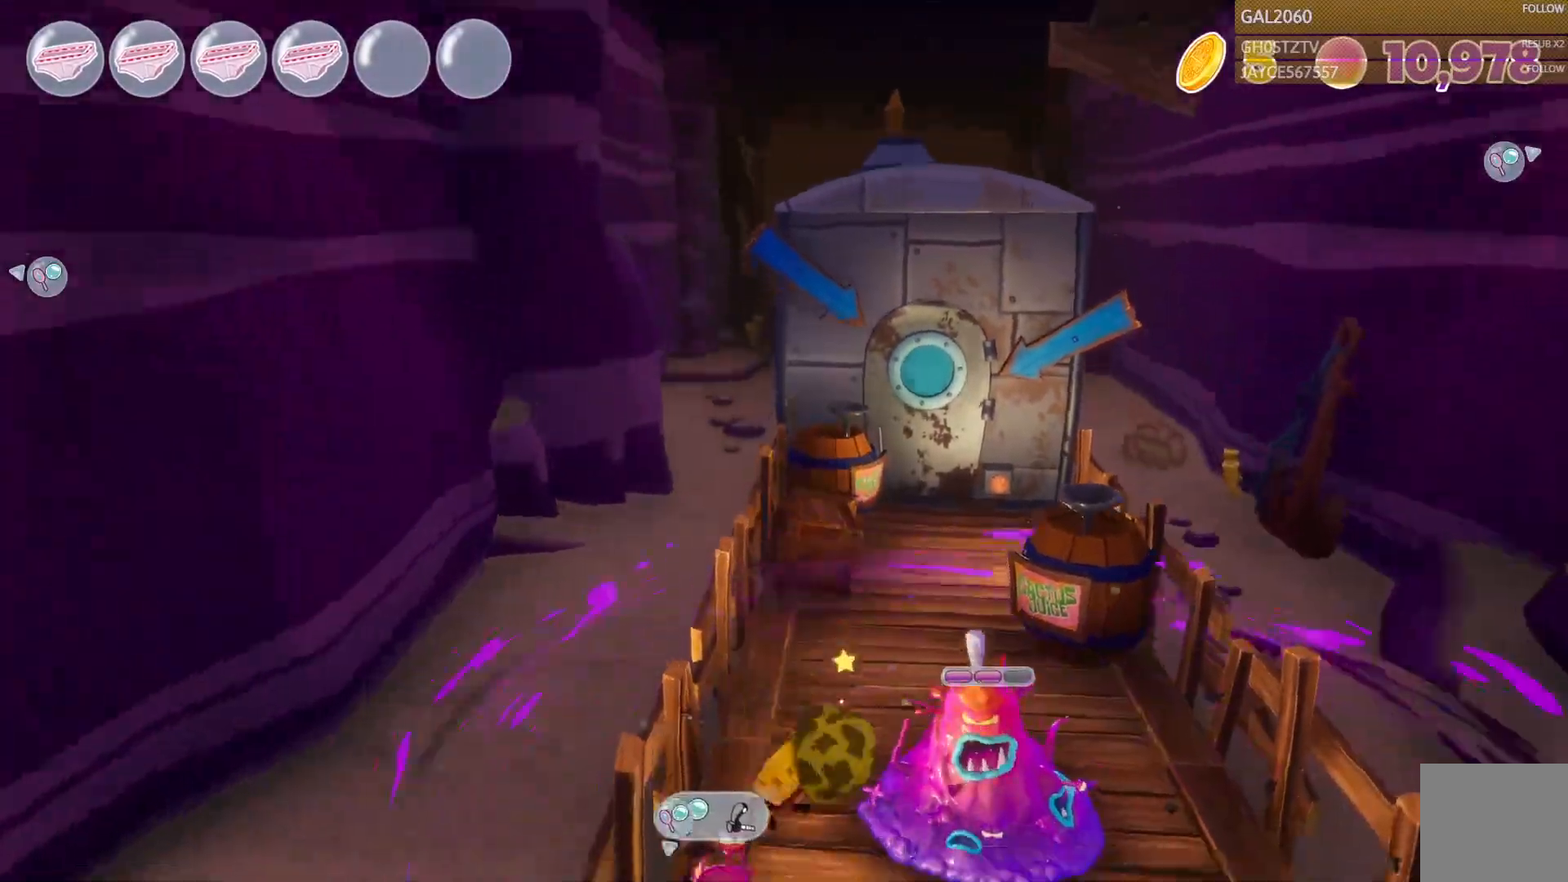
{"buttons": [], "right_stick": "center", "events": [[417, "CIRCLE", "down"], [467, "CIRCLE", "up"]]}
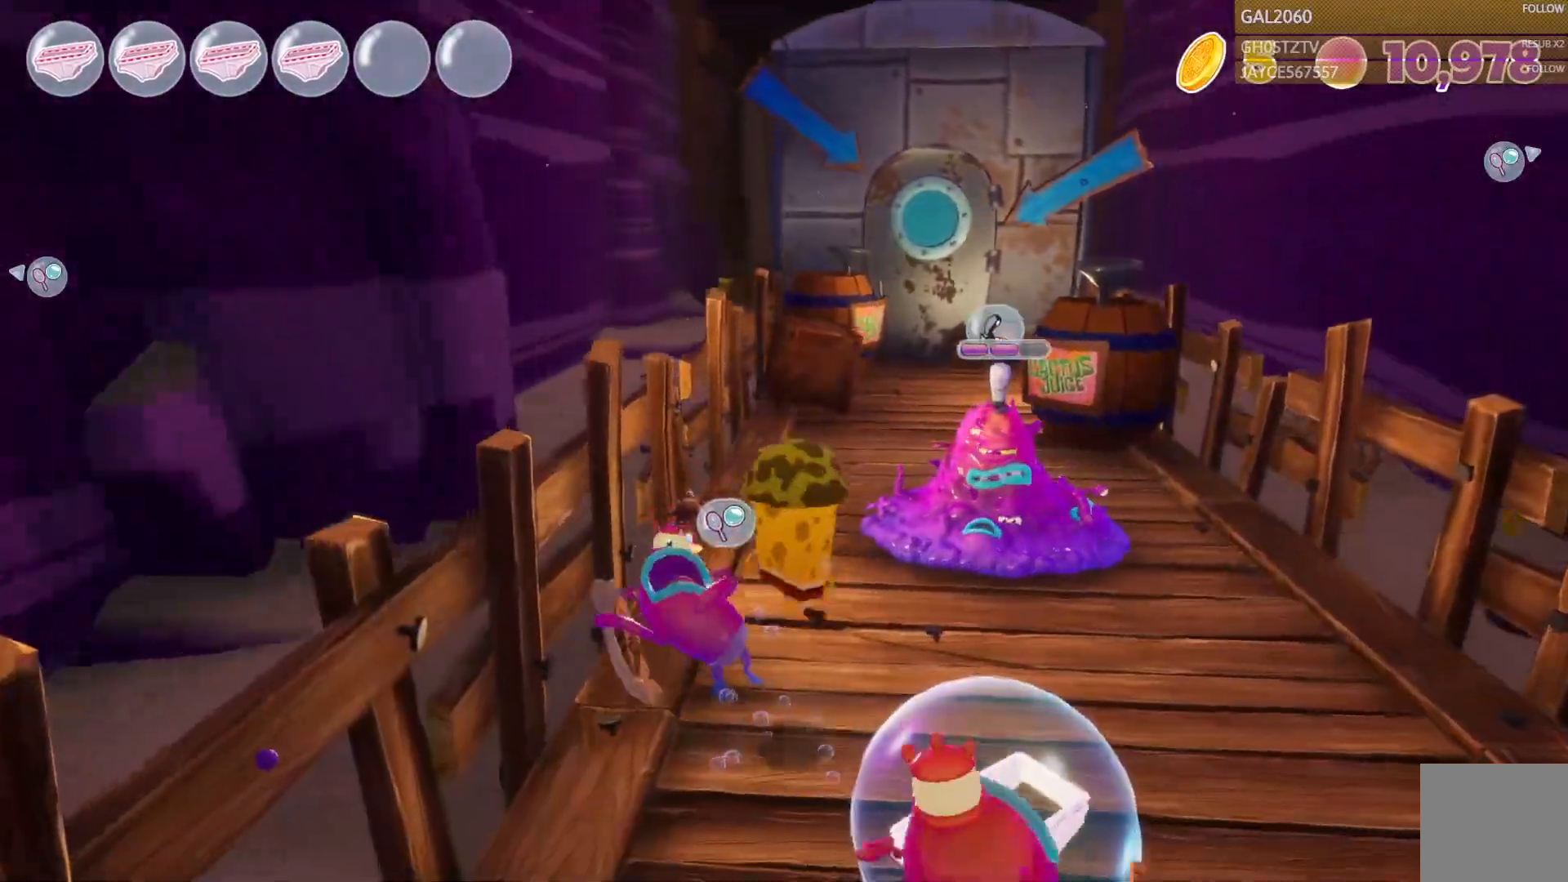
{"buttons": [], "right_stick": "center", "events": [[150, "CIRCLE", "down"], [200, "CIRCLE", "up"], [283, "L1", "down"], [350, "L1", "up"]]}
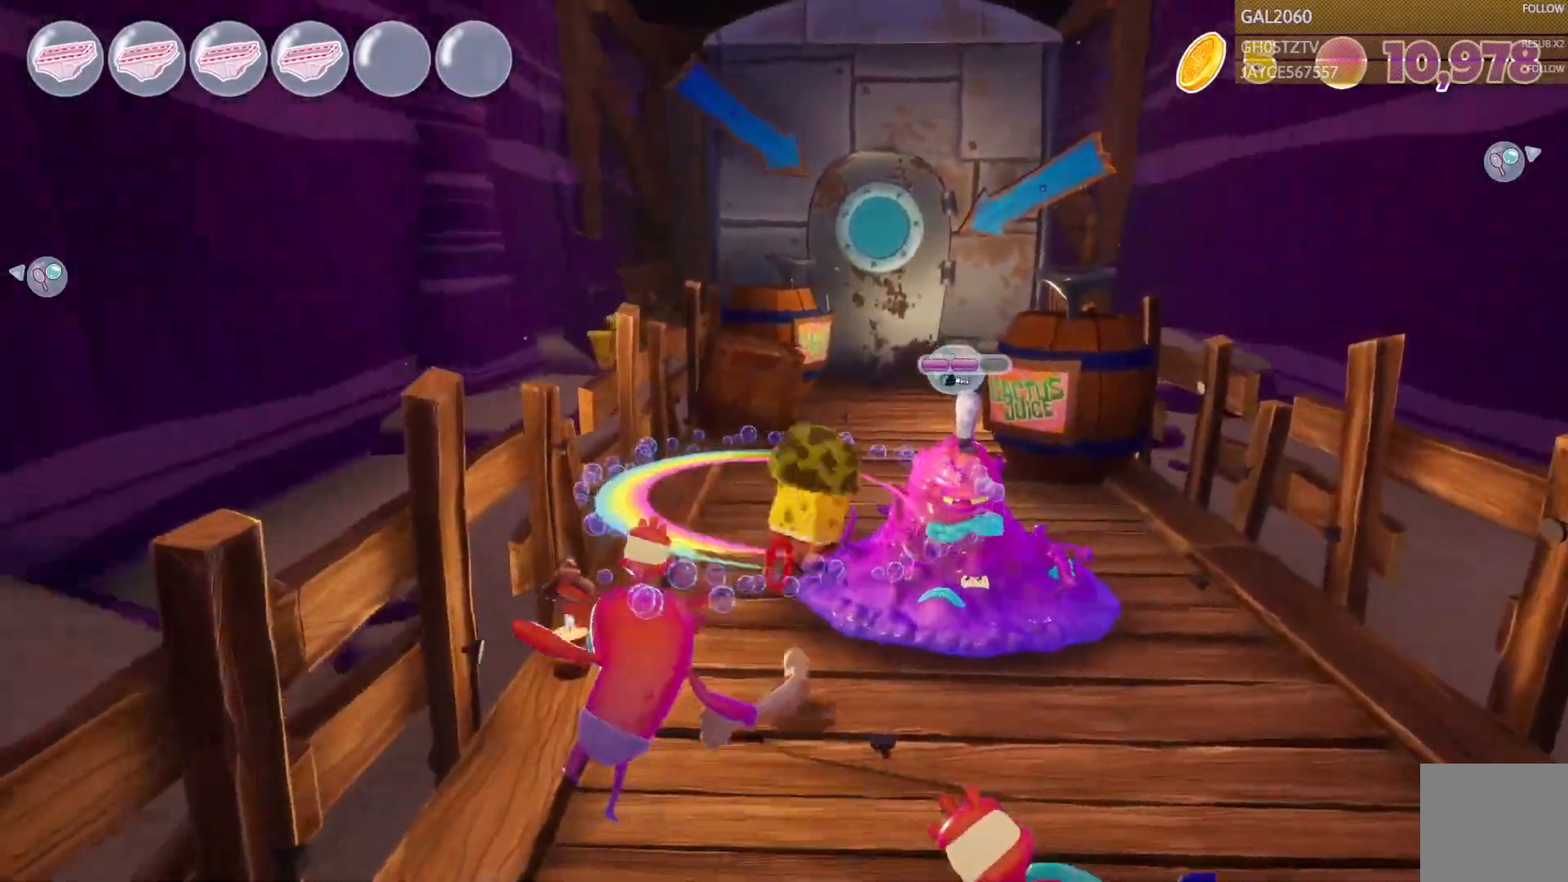
{"buttons": [], "right_stick": "center", "events": []}
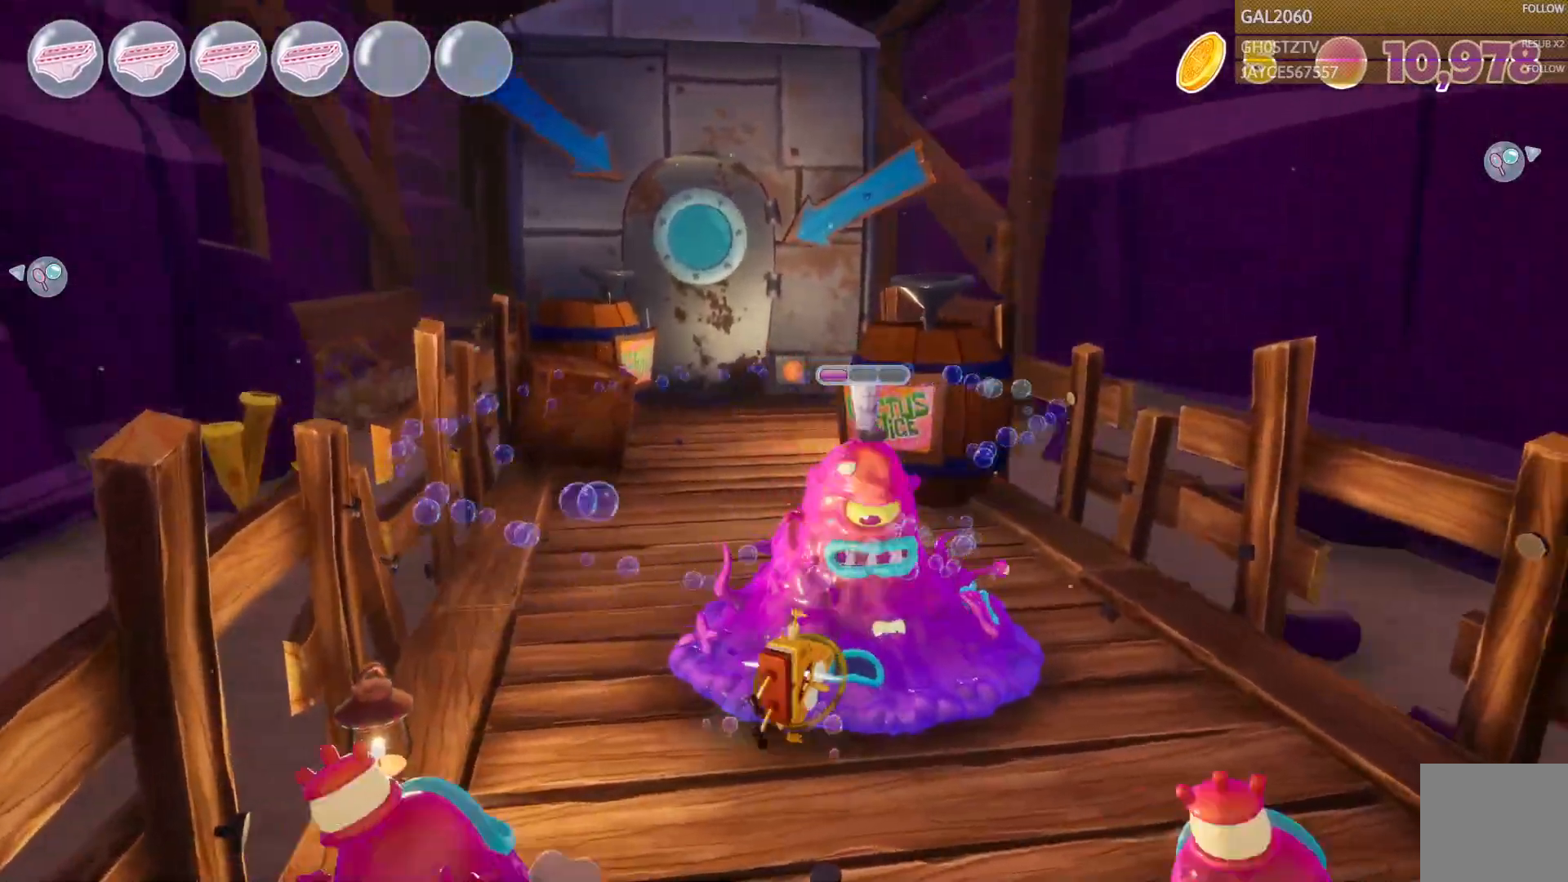
{"buttons": [], "right_stick": "center", "events": []}
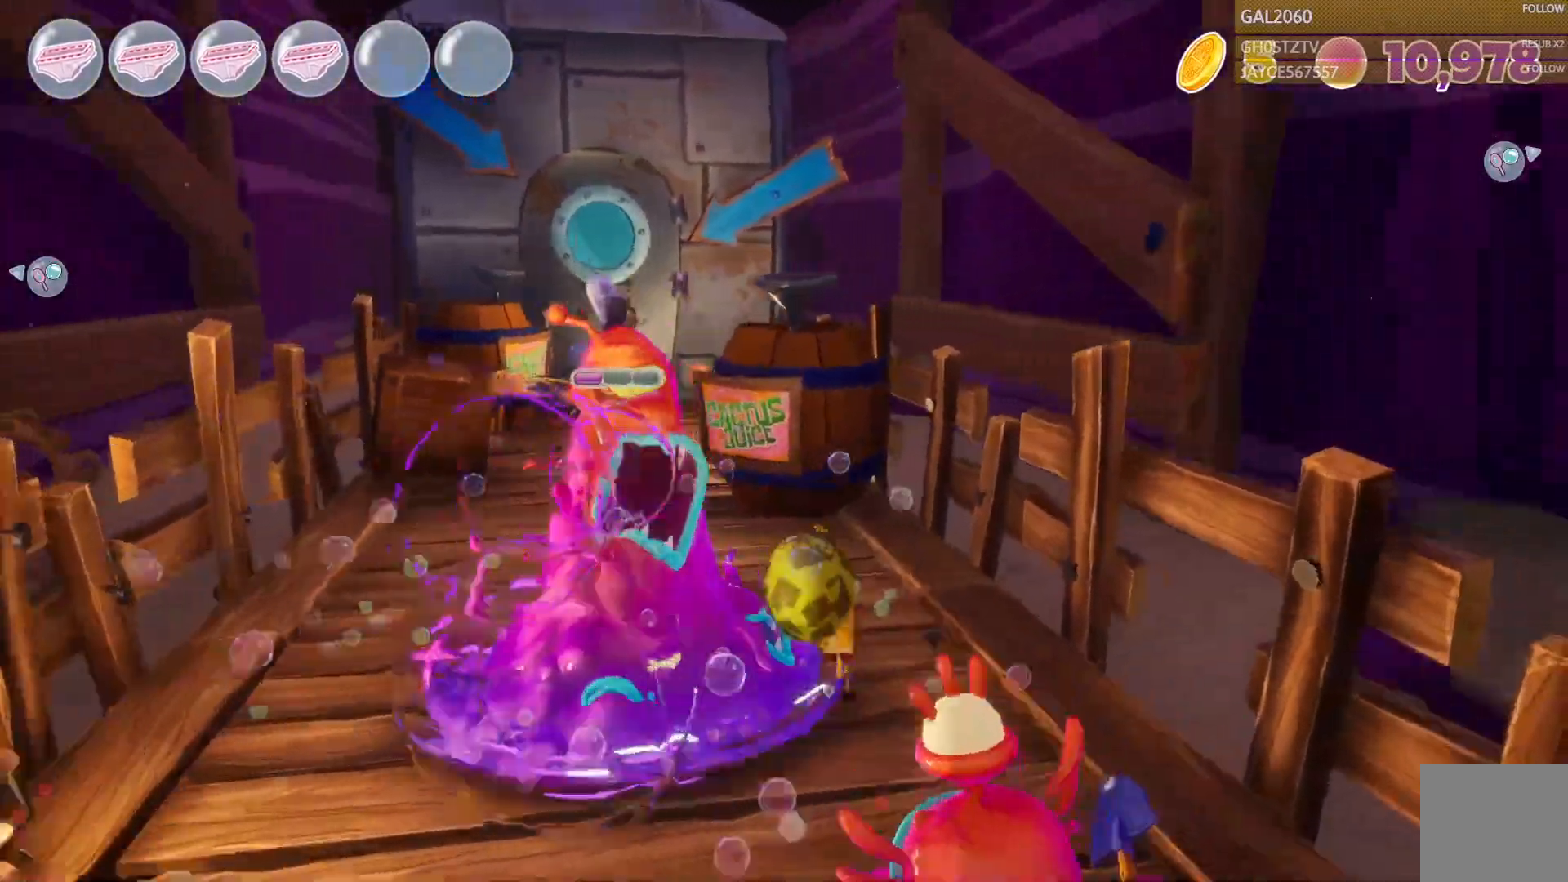
{"buttons": [], "right_stick": "center"}
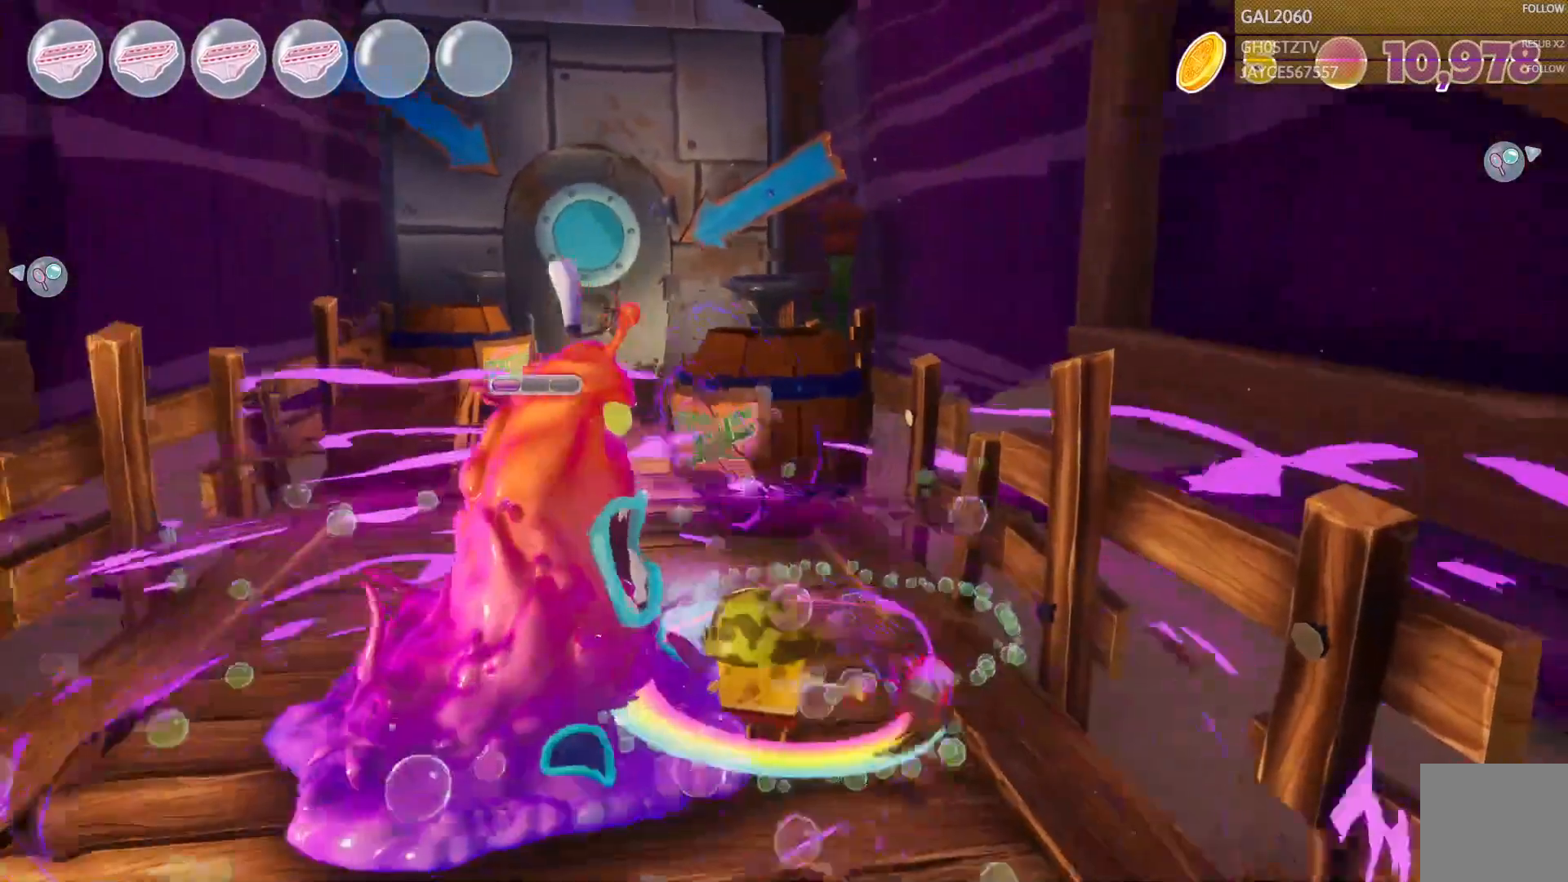
{"buttons": [], "right_stick": "center", "events": []}
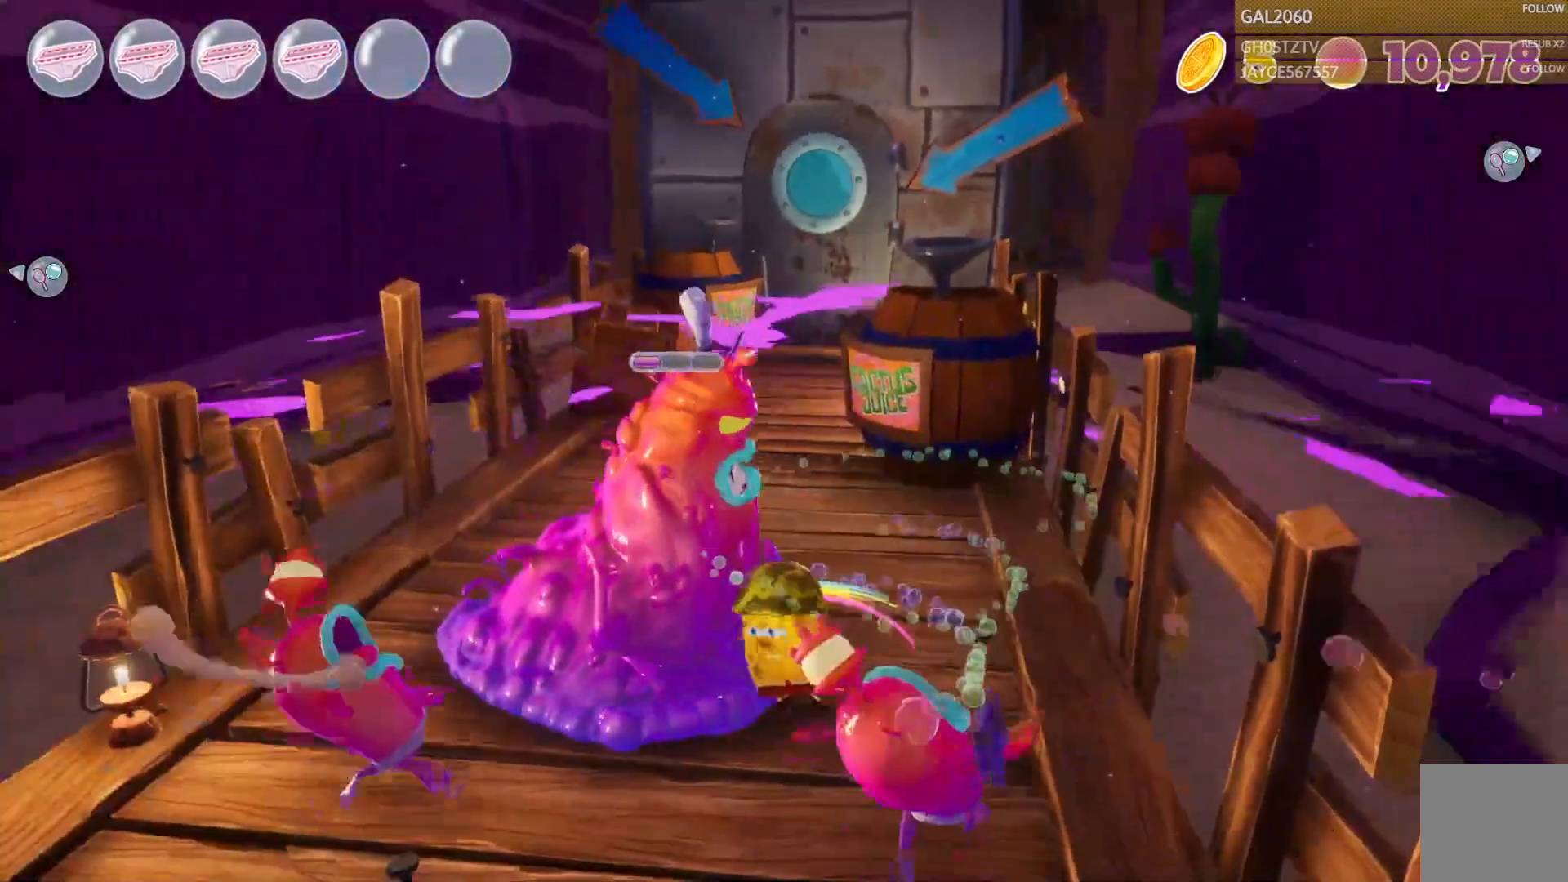
{"buttons": [], "right_stick": "center", "events": []}
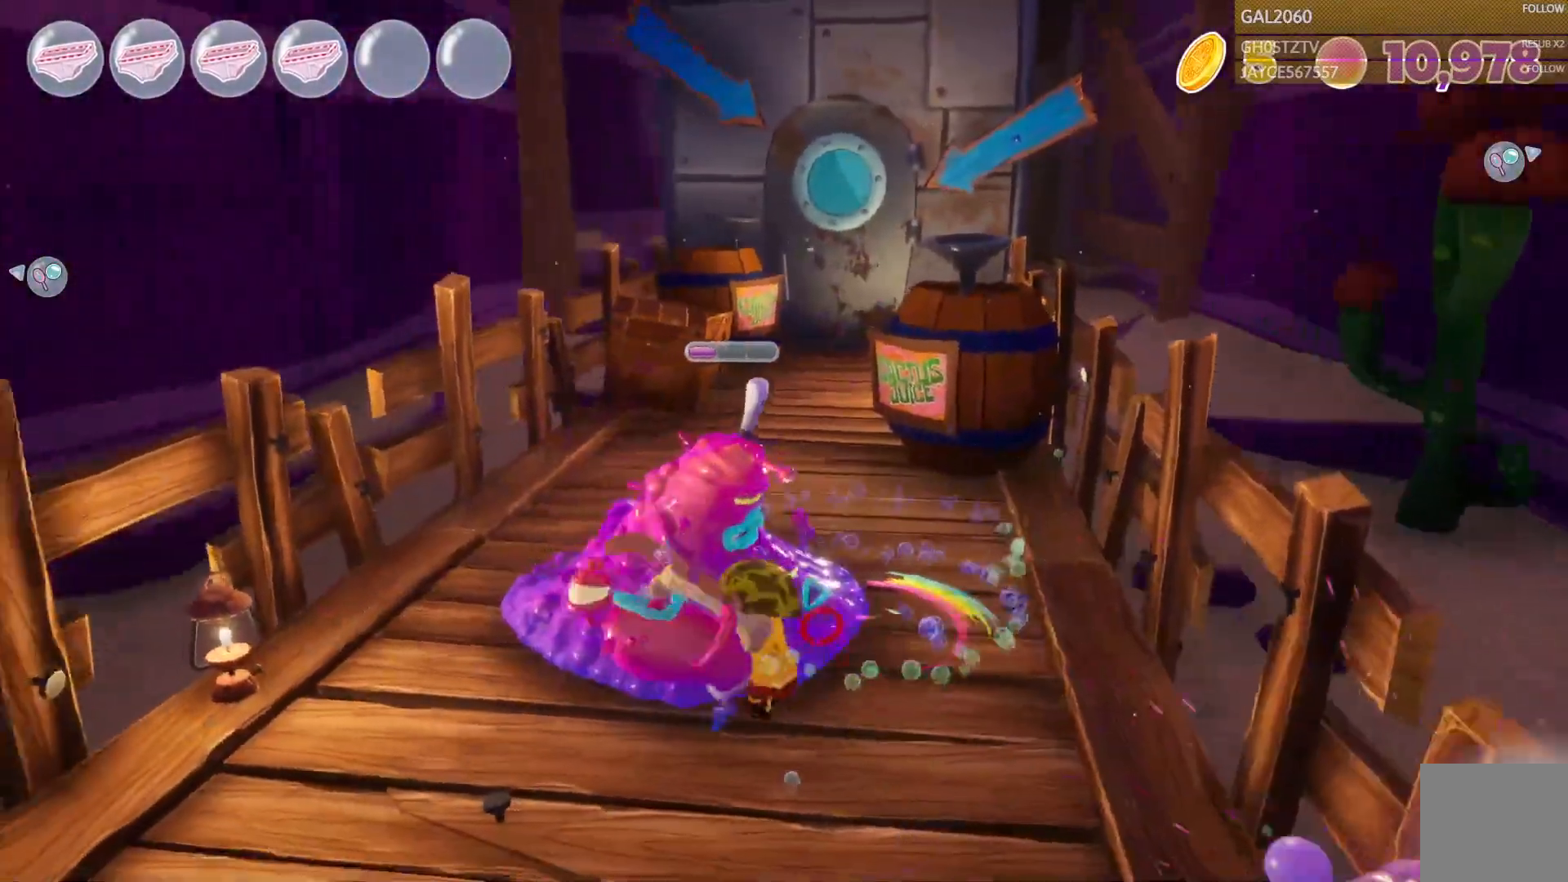
{"buttons": ["L1"], "right_stick": "center", "events": [[217, "CIRCLE", "down"], [217, "L1", "down"], [267, "CIRCLE", "up"], [283, "L1", "up"], [467, "L1", "down"]]}
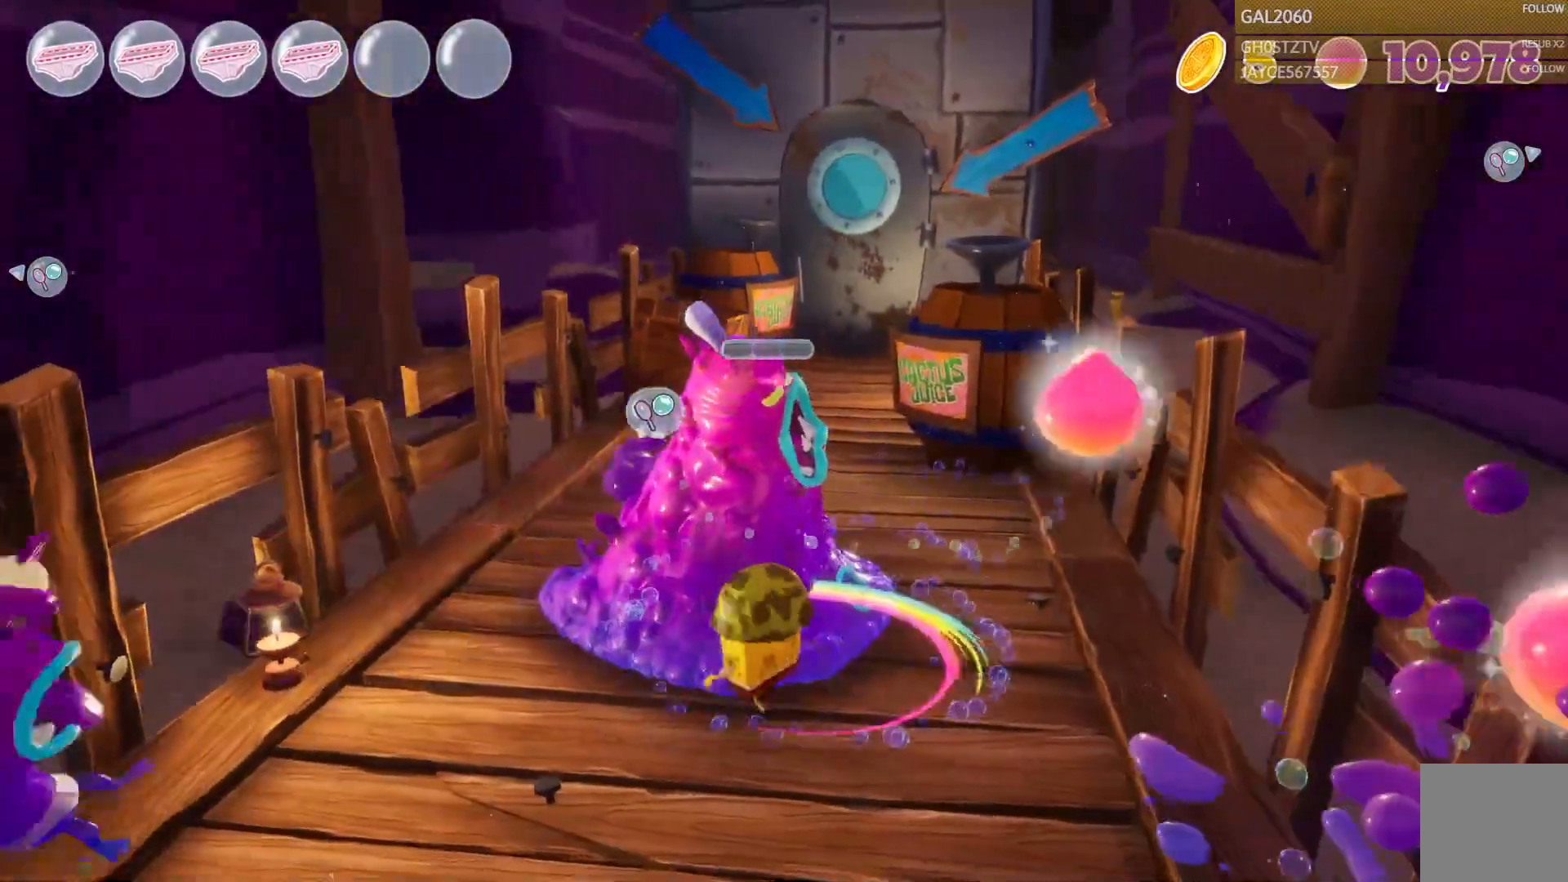
{"buttons": [], "right_stick": "center", "events": [[167, "L1", "up"], [350, "L1", "down"], [400, "L1", "up"]]}
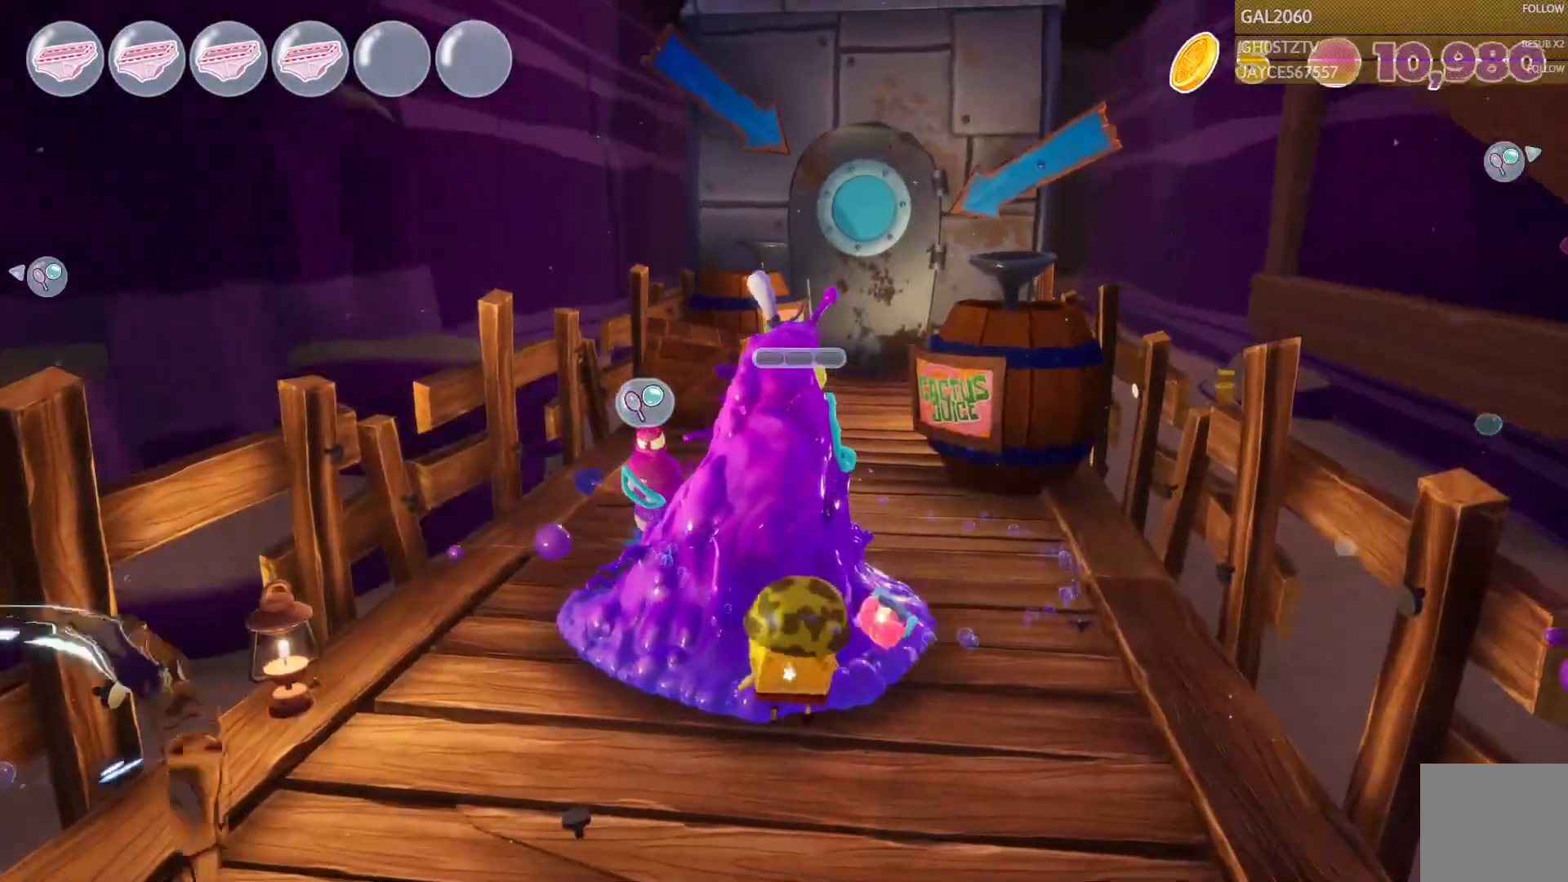
{"buttons": [], "right_stick": "center", "events": []}
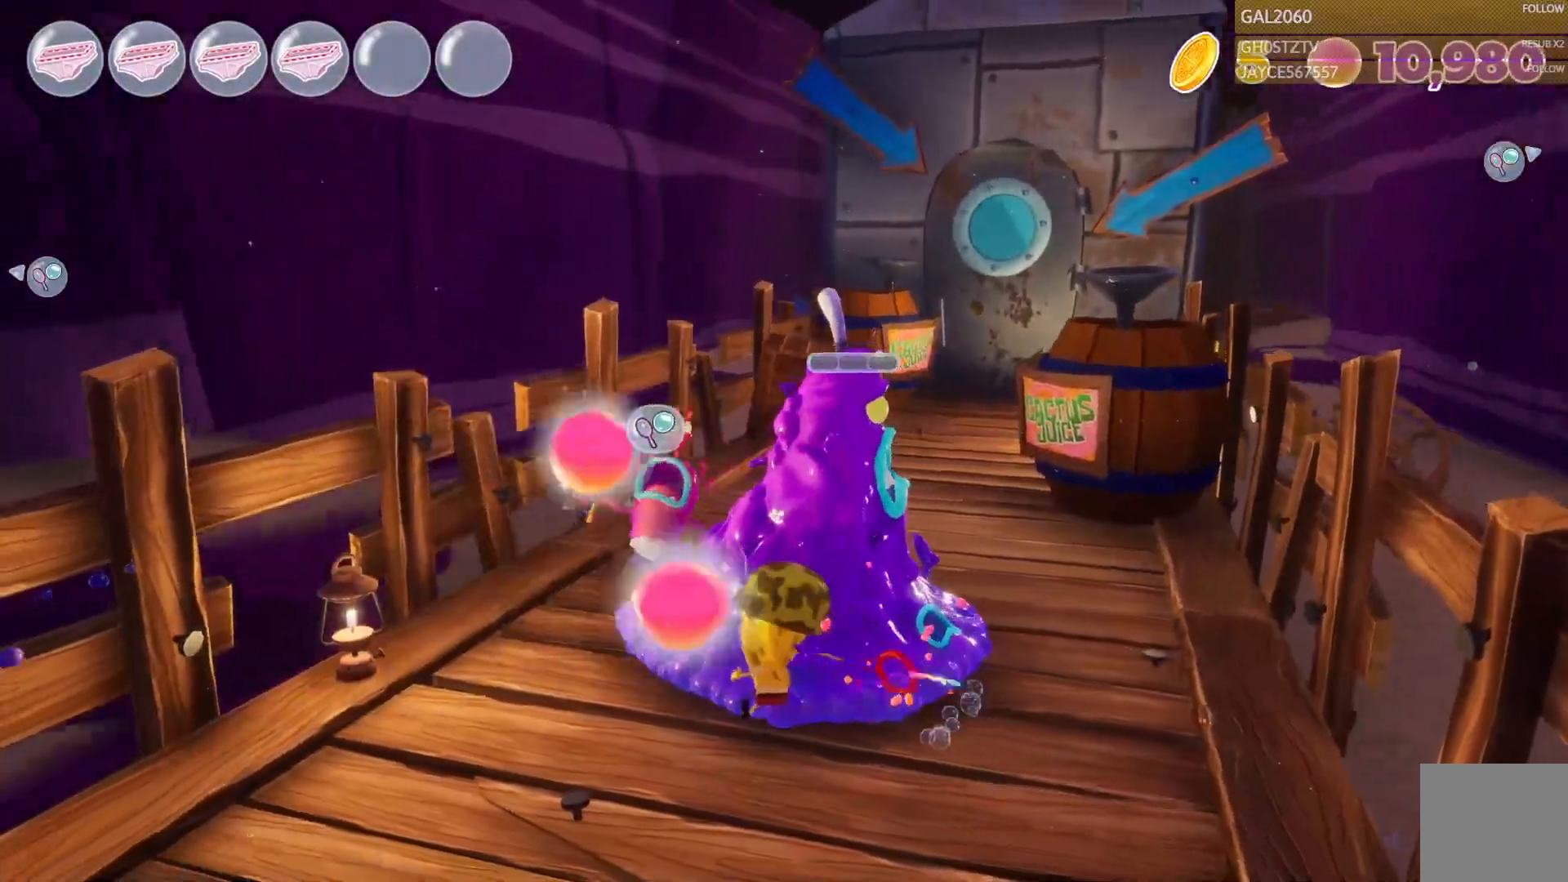
{"buttons": ["L1"], "right_stick": "center"}
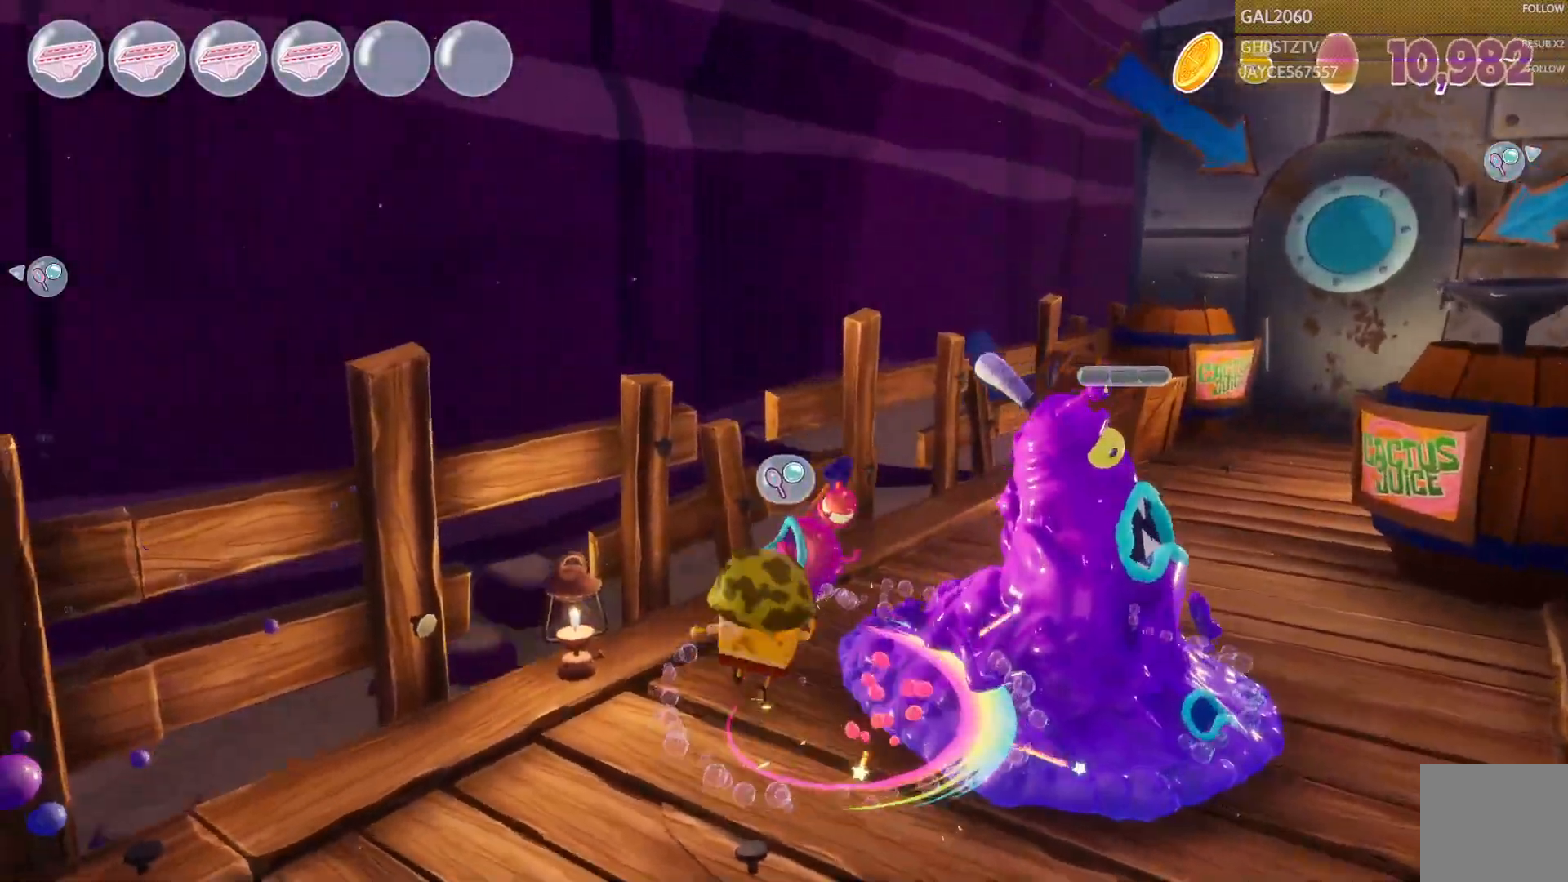
{"buttons": [], "right_stick": "center", "events": [[500, "L1", "up"]]}
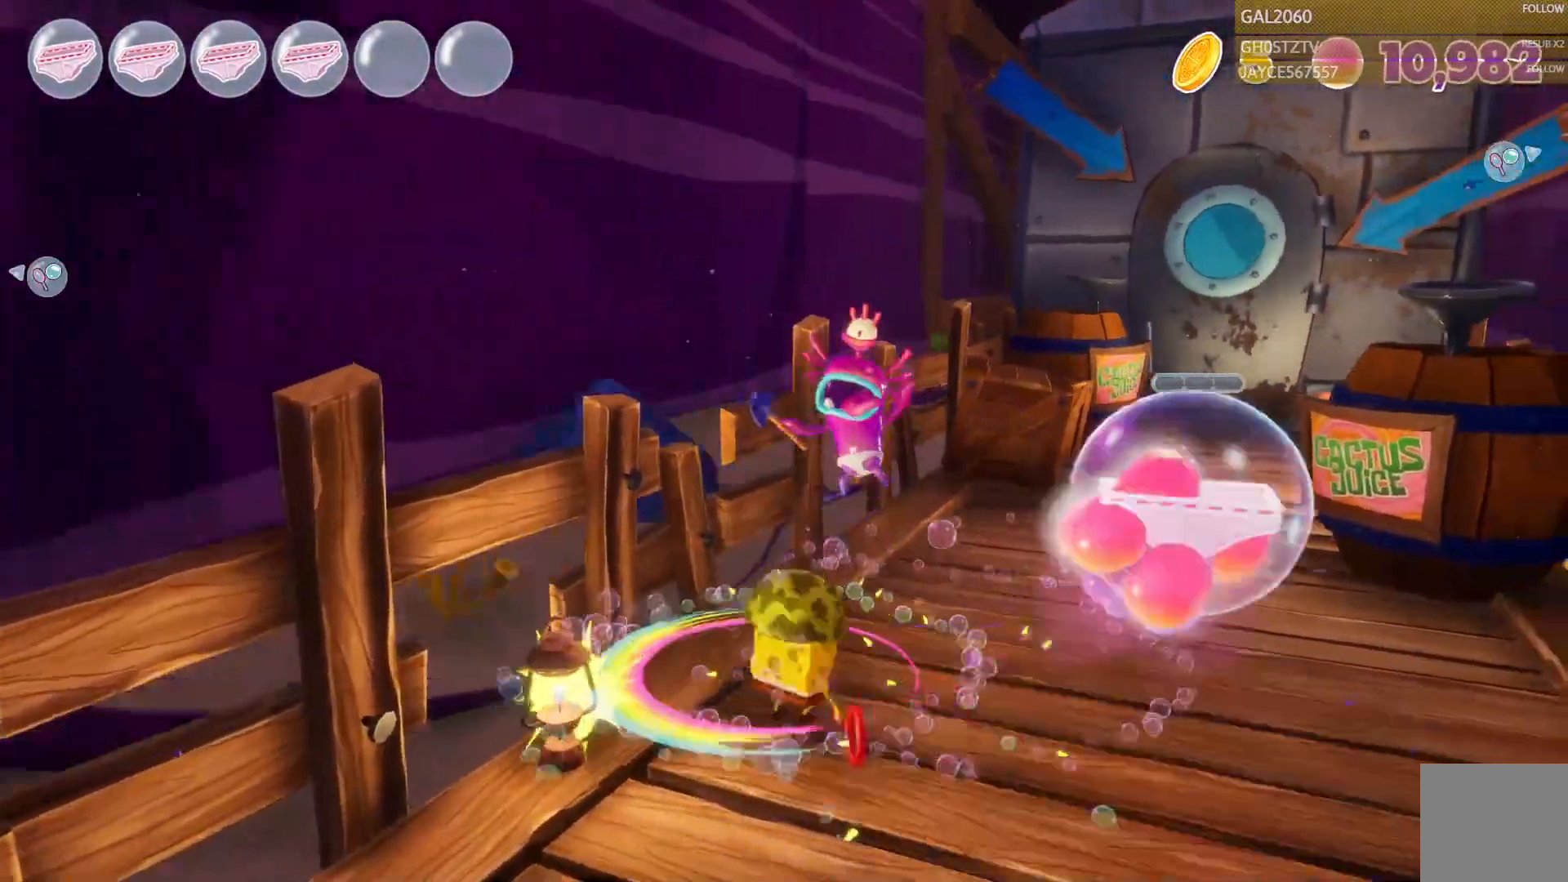
{"buttons": [], "right_stick": "center", "events": []}
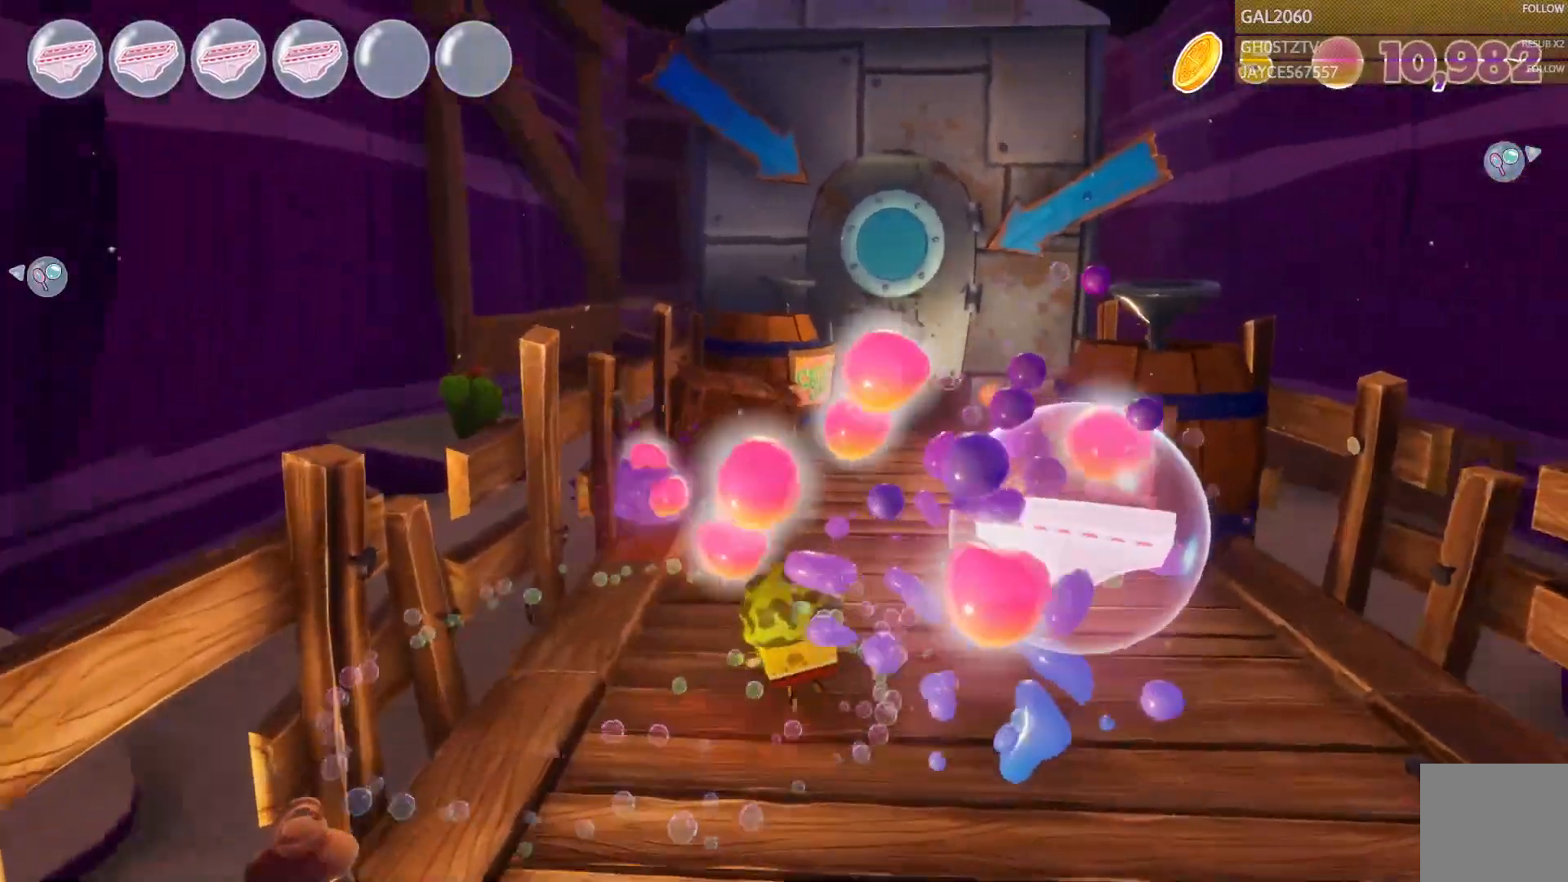
{"buttons": ["CROSS", "CIRCLE"], "right_stick": "center", "events": [[483, "CIRCLE", "down"], [500, "CROSS", "down"]]}
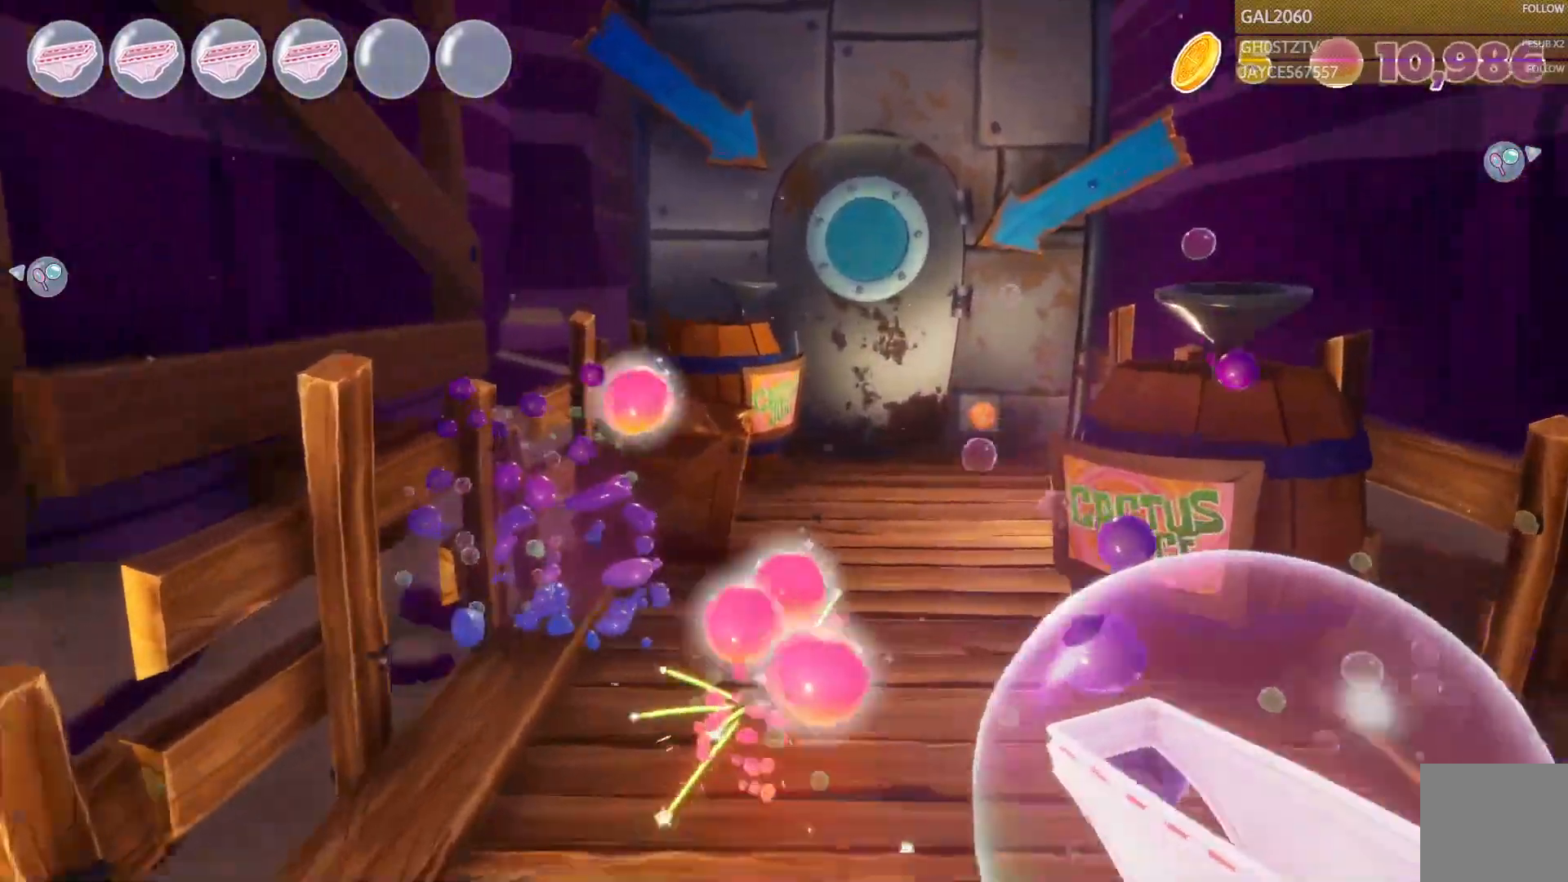
{"buttons": ["CIRCLE"], "right_stick": "center"}
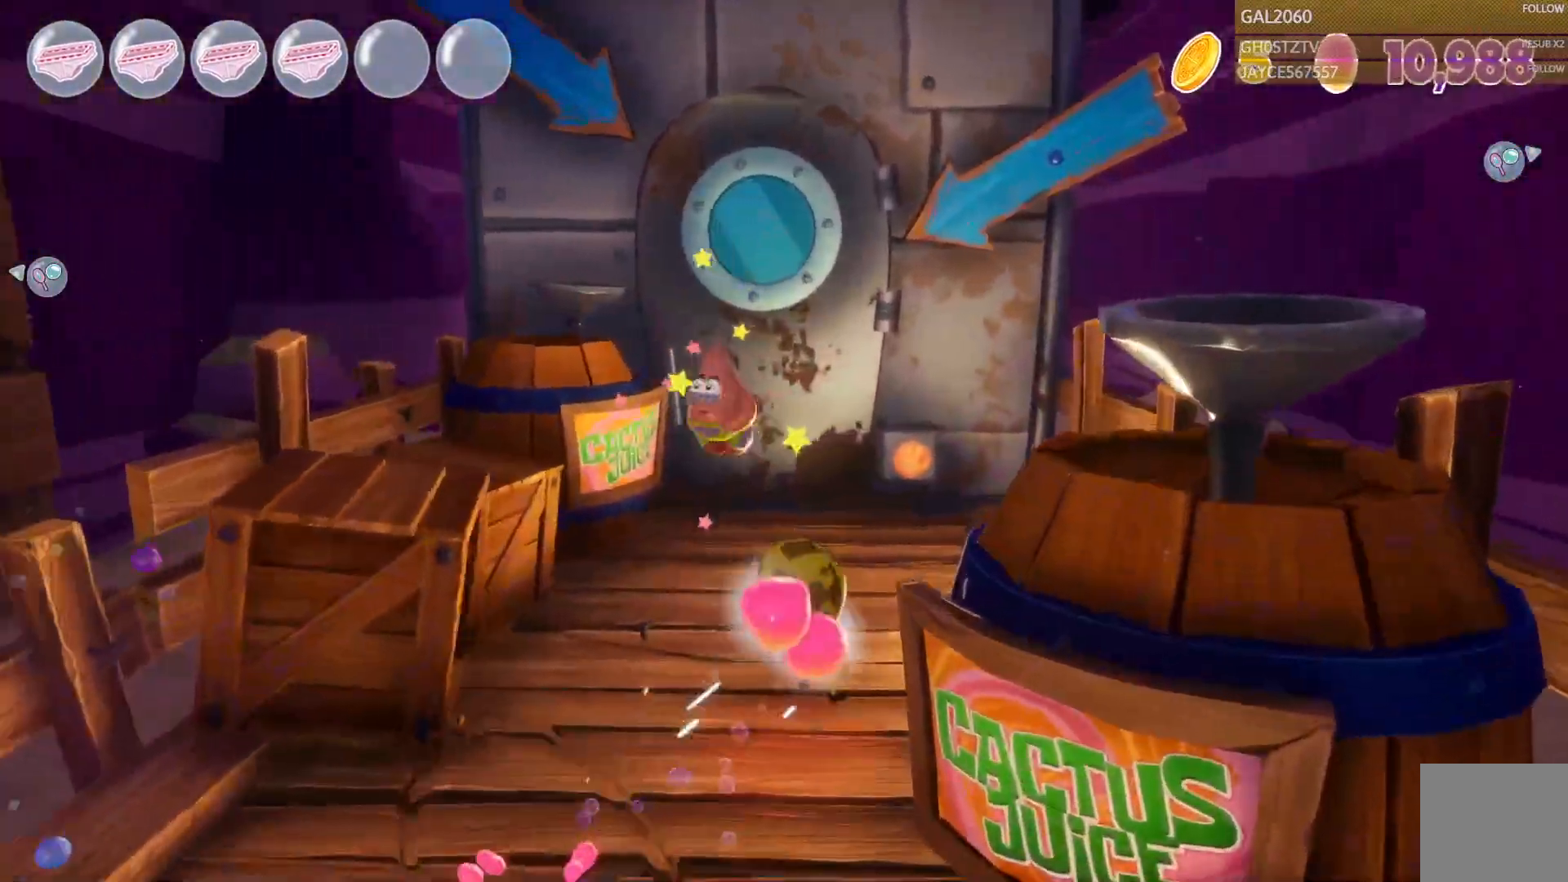
{"buttons": [], "right_stick": "center", "events": [[17, "CIRCLE", "up"], [300, "TRIANGLE", "down"], [400, "TRIANGLE", "up"]]}